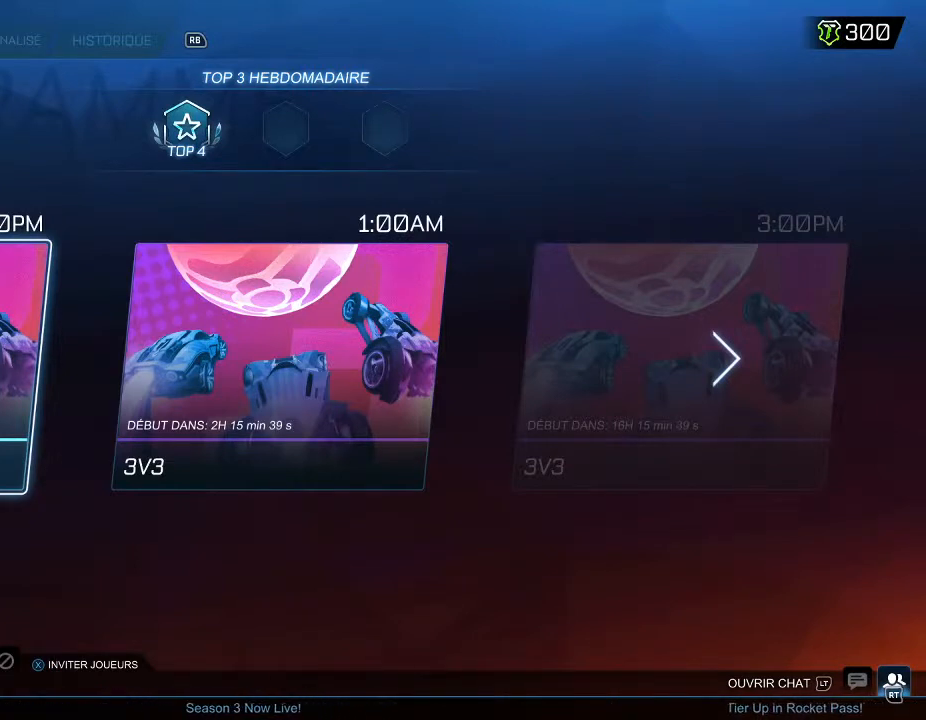
Gameplay with a controller (Xbox layout); each line is a JSON object with the inputs held at the frame after it. "events" lists button and stick changes between this image and that frame as [ms after this image, input, new state], when the widget could be followed in between. Not read: R3.
{"buttons": [], "left_stick": "center", "right_stick": "center", "events": [[167, "left_stick", "right"], [400, "left_stick", "center"]]}
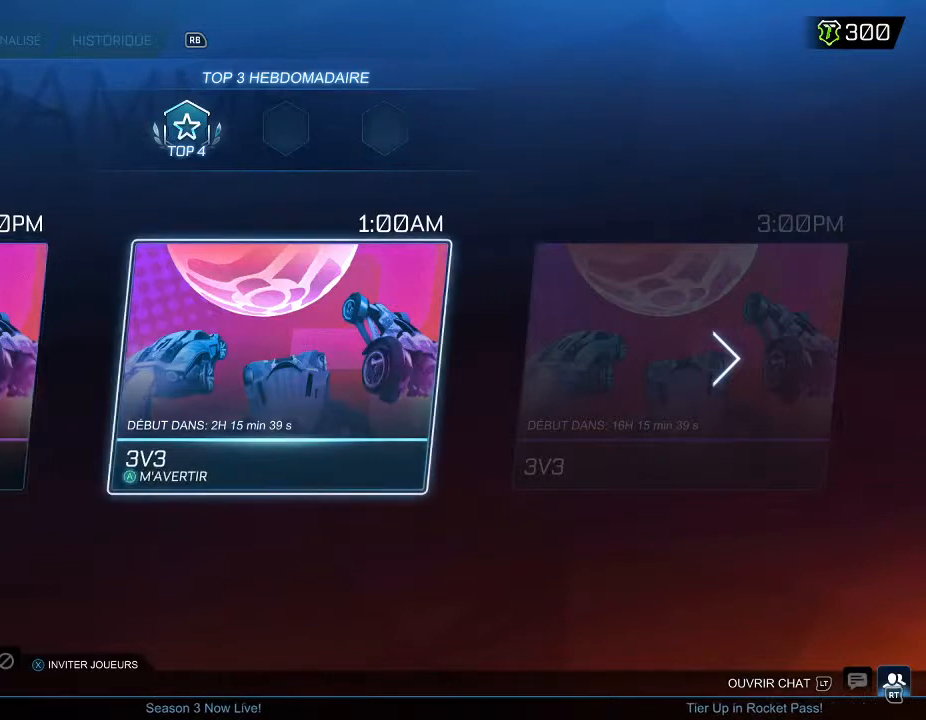
{"buttons": [], "left_stick": "right", "right_stick": "center", "events": [[33, "left_stick", "left"], [233, "left_stick", "center"], [367, "left_stick", "right"]]}
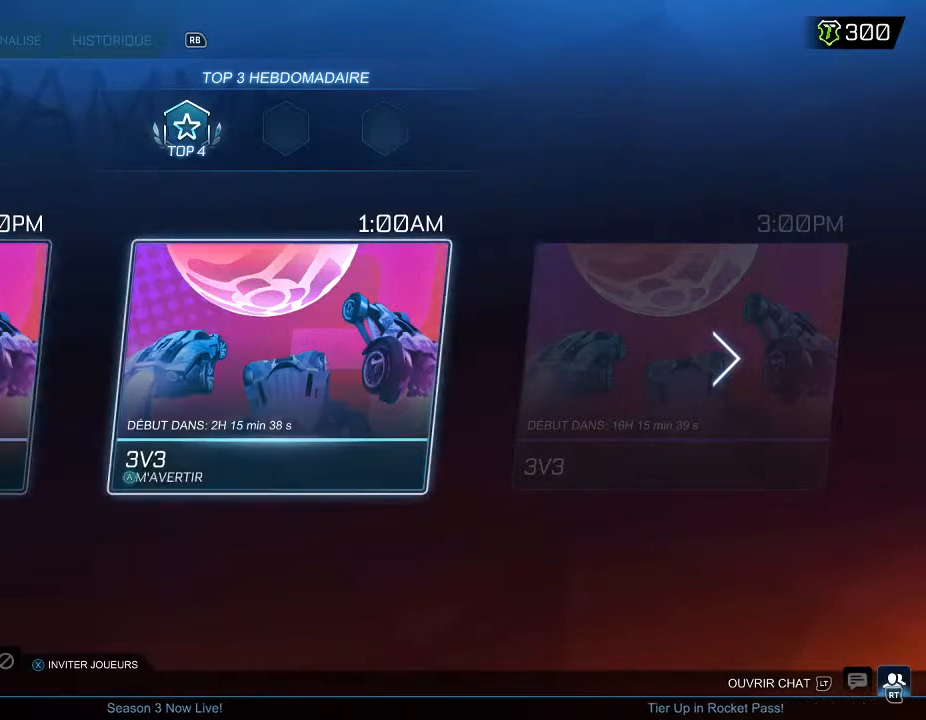
{"buttons": [], "left_stick": "right", "right_stick": "center", "events": [[100, "left_stick", "left"], [333, "left_stick", "center"], [400, "left_stick", "right"]]}
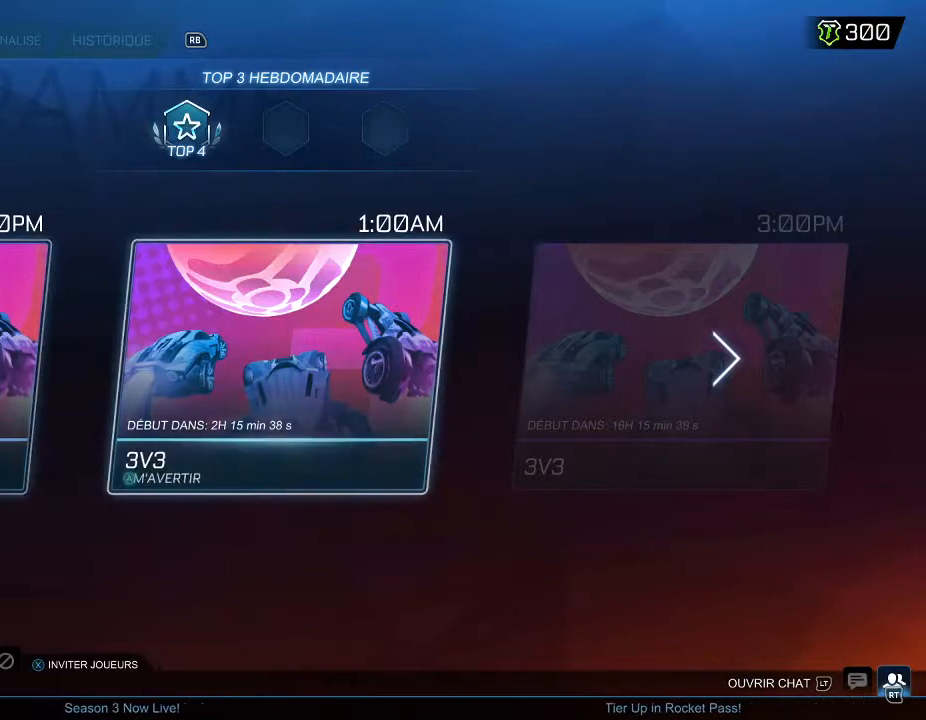
{"buttons": [], "left_stick": "center", "right_stick": "center", "events": [[100, "left_stick", "center"]]}
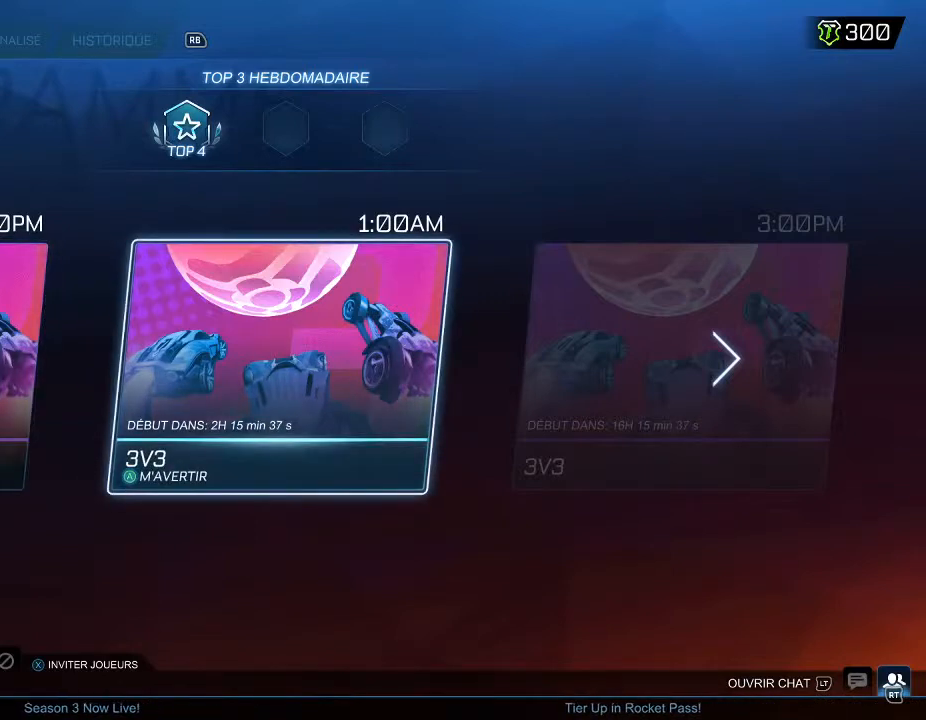
{"buttons": [], "left_stick": "center", "right_stick": "center", "events": [[133, "left_stick", "left"], [367, "left_stick", "center"]]}
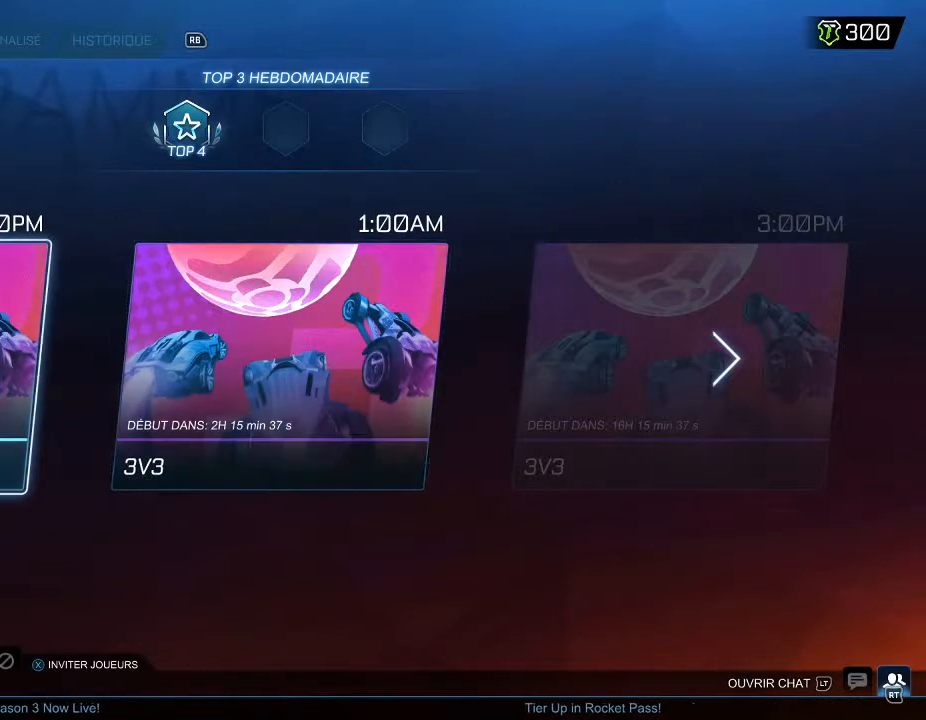
{"buttons": [], "left_stick": "center", "right_stick": "center", "events": []}
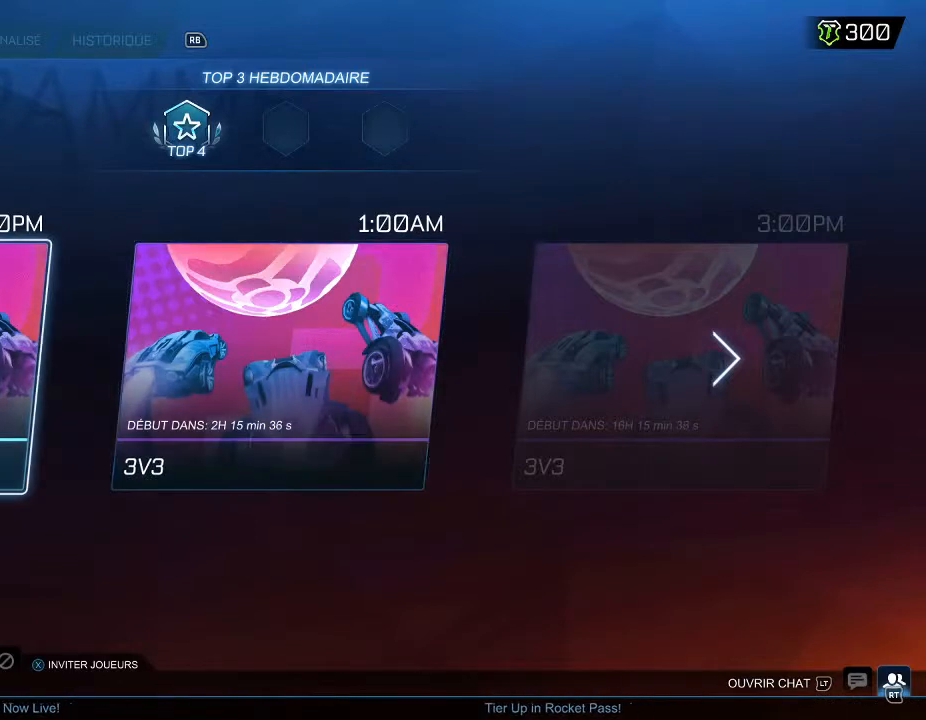
{"buttons": [], "left_stick": "center", "right_stick": "center", "events": []}
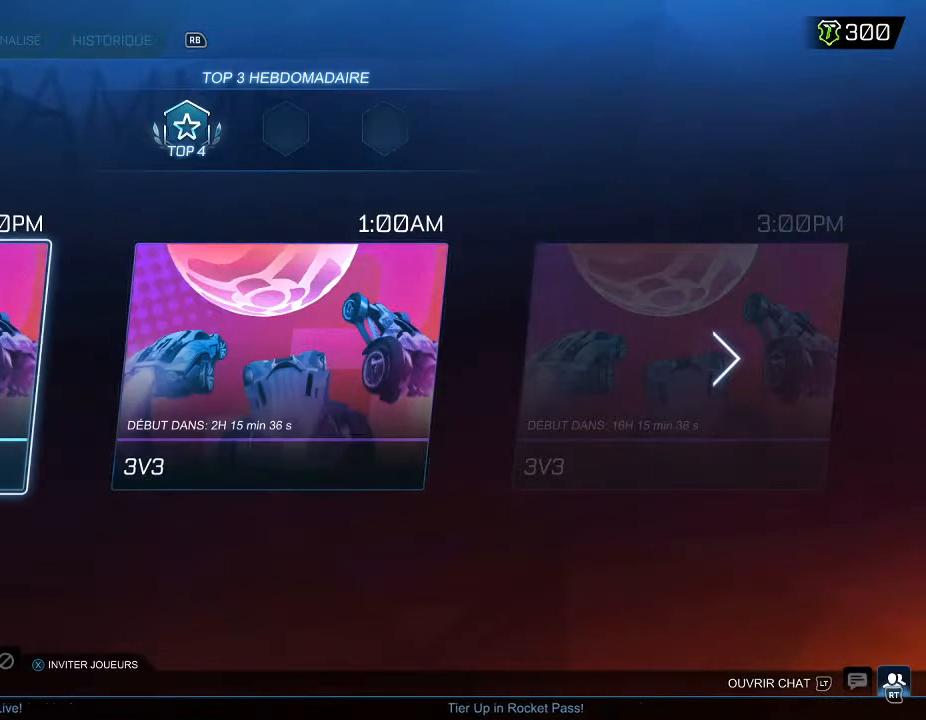
{"buttons": [], "left_stick": "center", "right_stick": "center", "events": []}
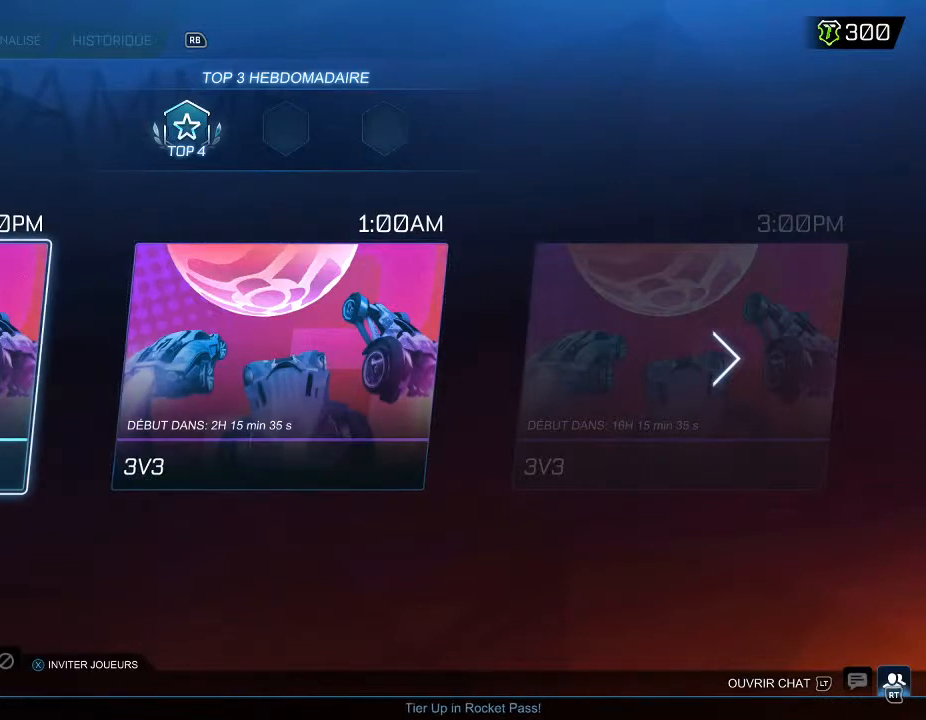
{"buttons": [], "left_stick": "center", "right_stick": "center", "events": []}
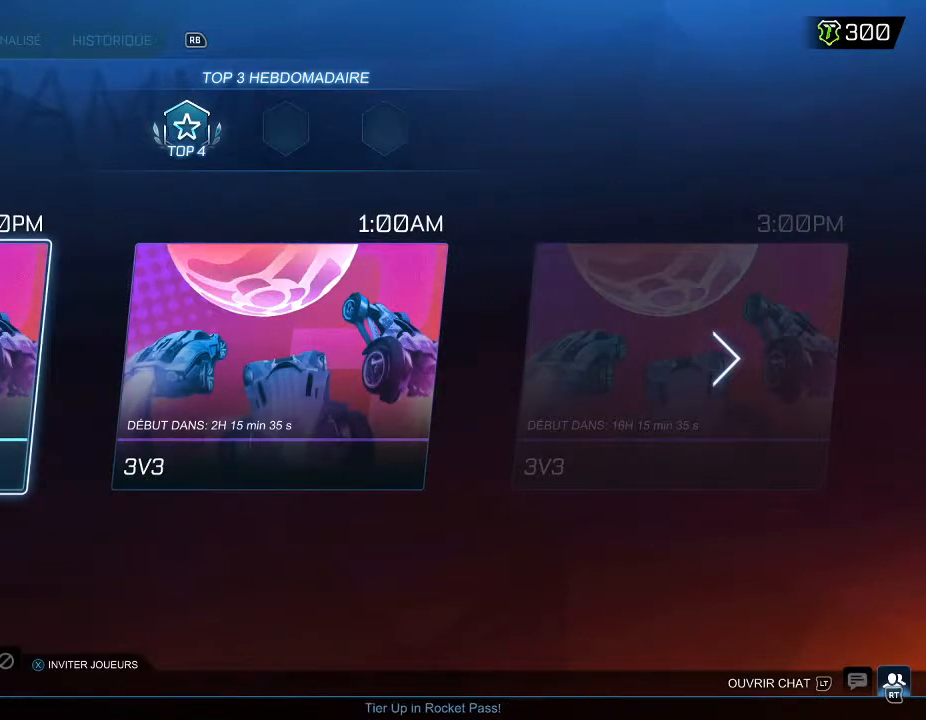
{"buttons": [], "left_stick": "center", "right_stick": "center", "events": []}
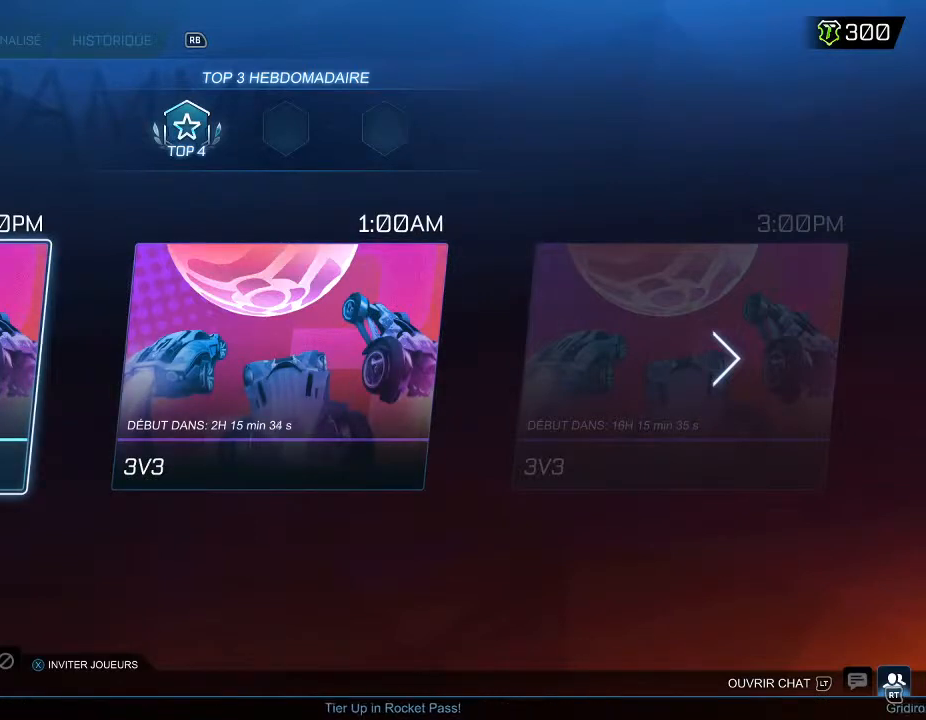
{"buttons": [], "left_stick": "center", "right_stick": "center", "events": []}
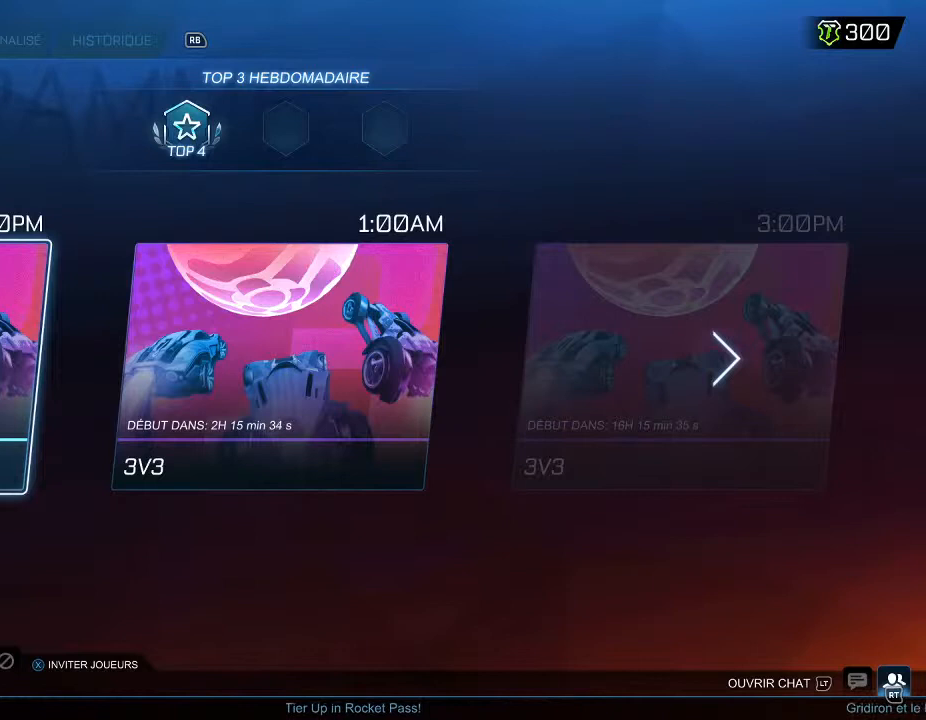
{"buttons": [], "left_stick": "center", "right_stick": "center", "events": []}
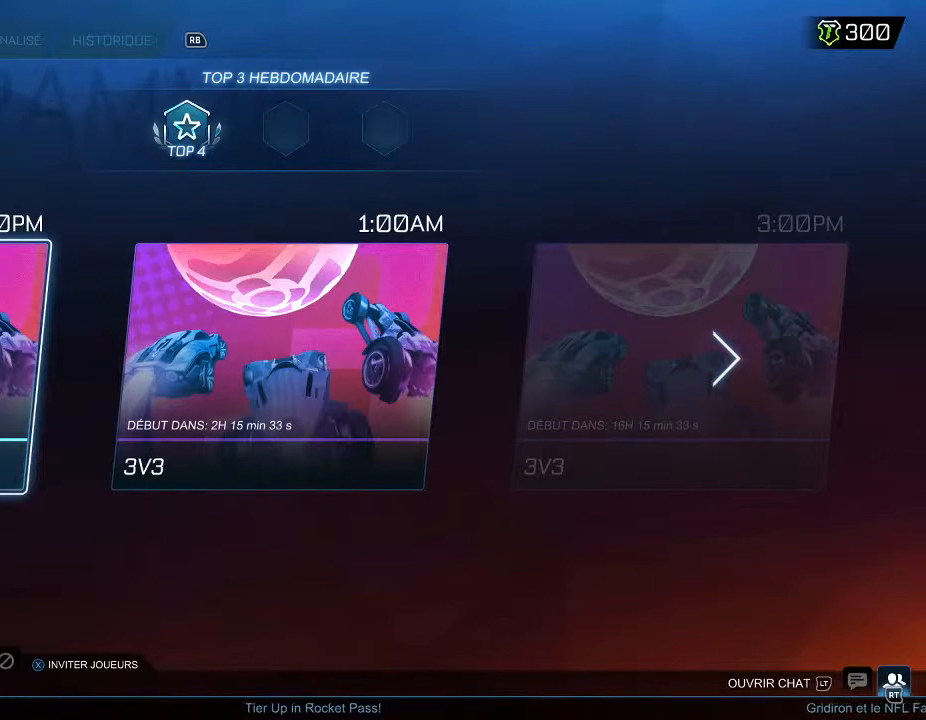
{"buttons": [], "left_stick": "center", "right_stick": "center", "events": []}
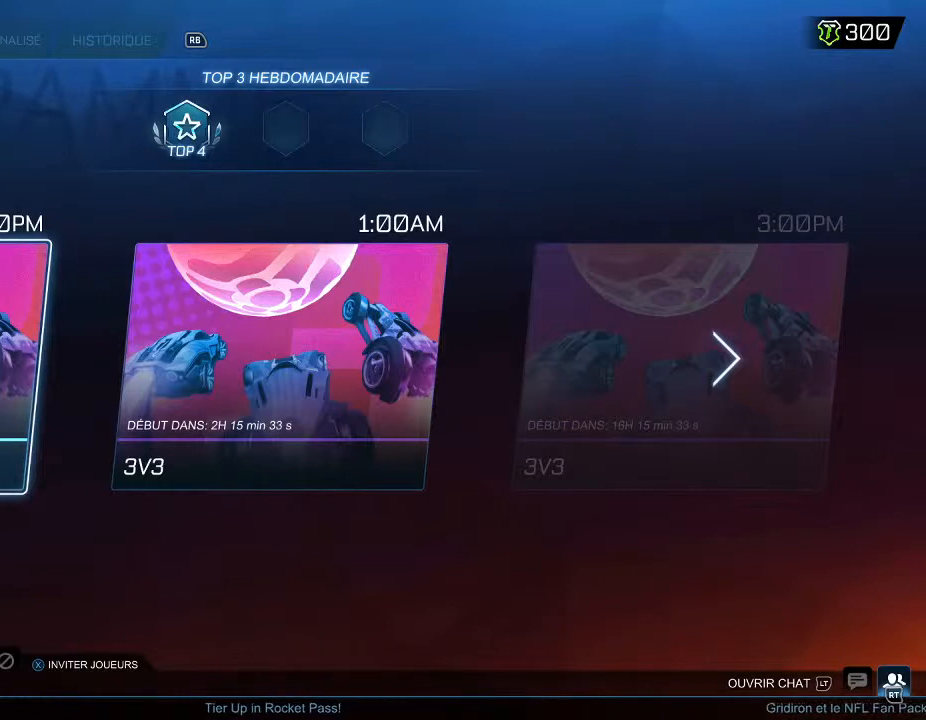
{"buttons": [], "left_stick": "center", "right_stick": "center", "events": [[200, "left_stick", "right"], [500, "left_stick", "center"]]}
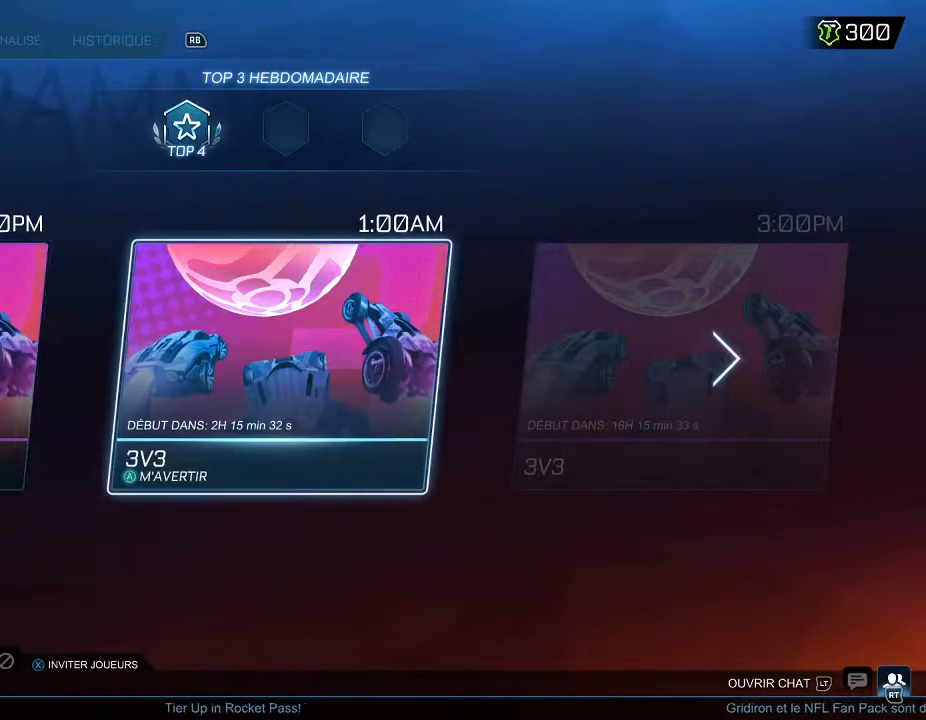
{"buttons": [], "left_stick": "center", "right_stick": "center", "events": [[167, "left_stick", "right"], [433, "left_stick", "center"]]}
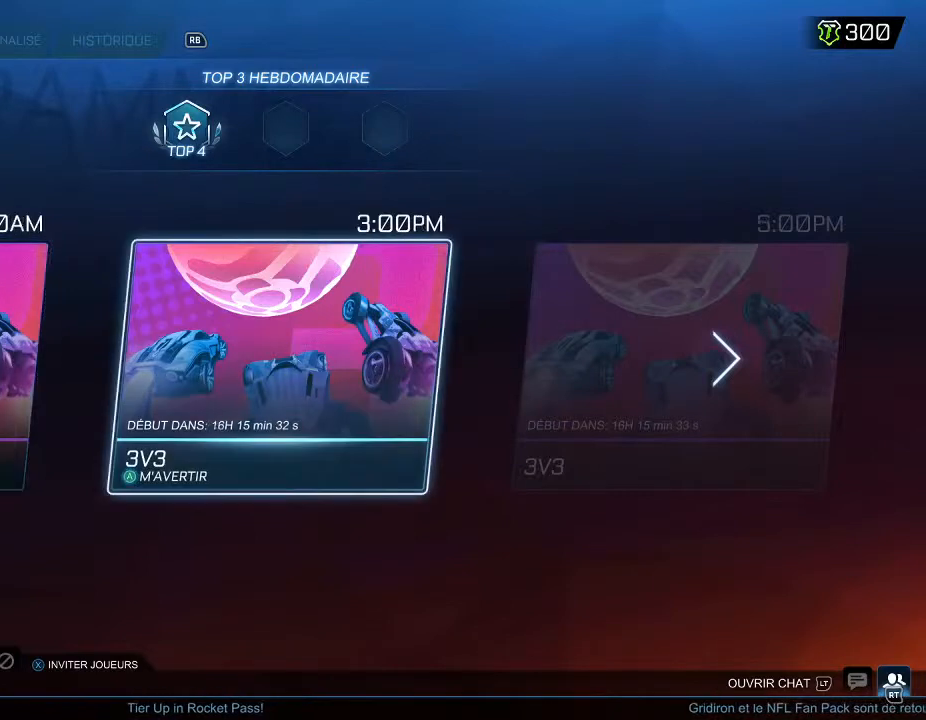
{"buttons": [], "left_stick": "left", "right_stick": "center", "events": [[133, "left_stick", "left"], [367, "left_stick", "center"], [500, "left_stick", "left"]]}
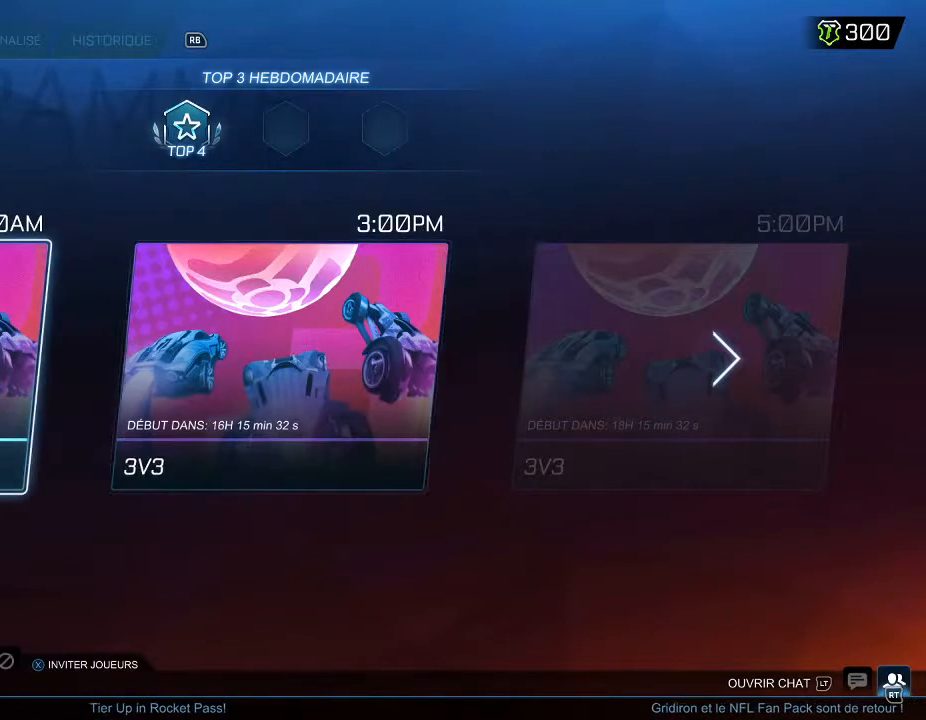
{"buttons": [], "left_stick": "down-left", "right_stick": "center", "events": [[233, "left_stick", "down-left"]]}
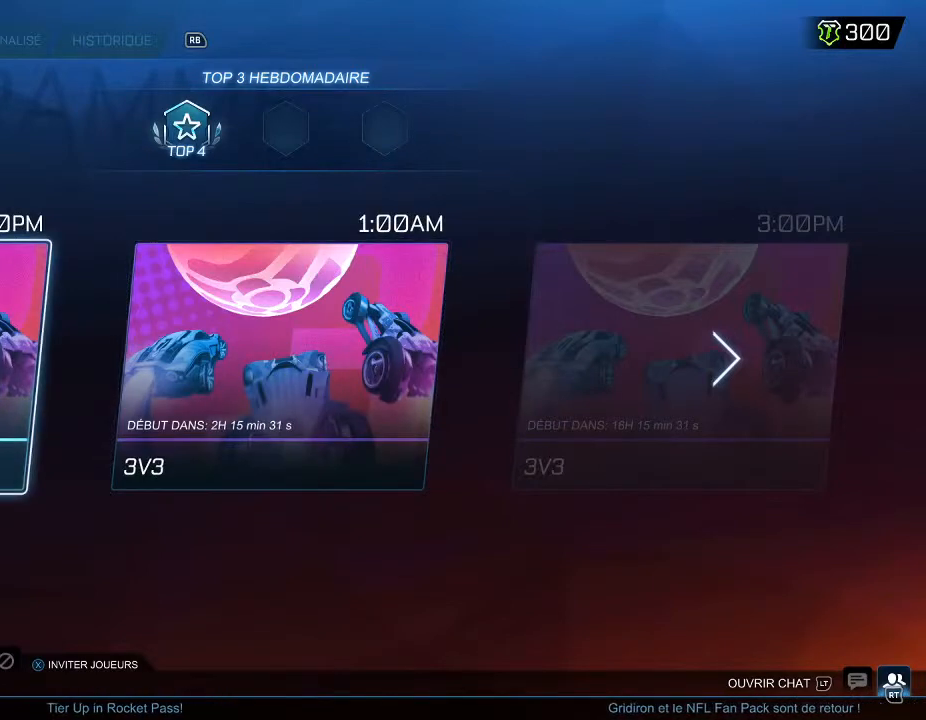
{"buttons": [], "left_stick": "center", "right_stick": "center", "events": [[33, "left_stick", "center"]]}
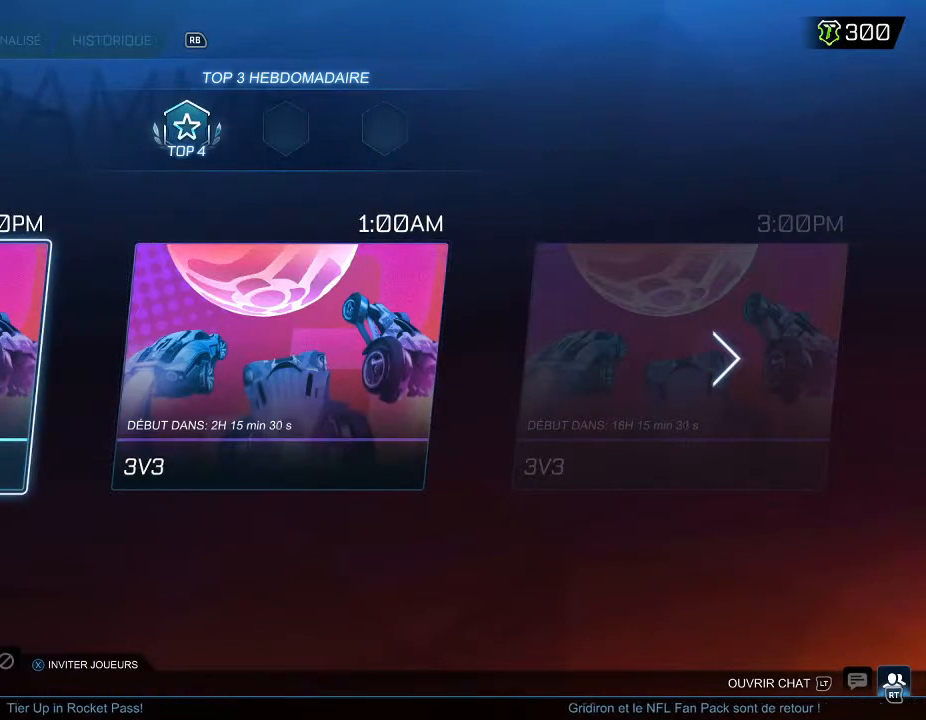
{"buttons": [], "left_stick": "center", "right_stick": "center", "events": []}
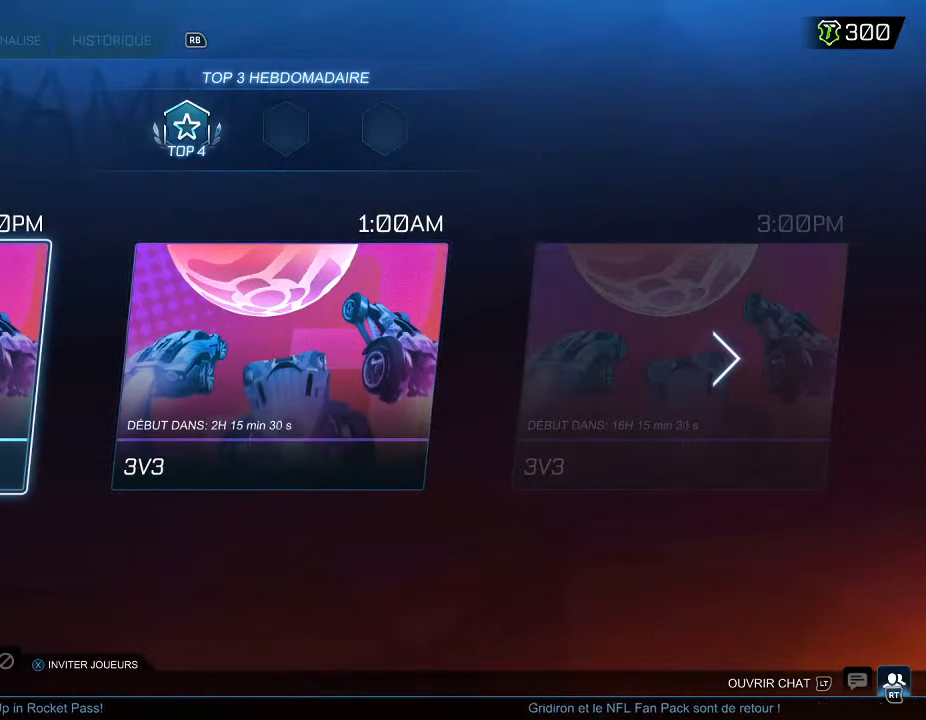
{"buttons": [], "left_stick": "center", "right_stick": "center", "events": []}
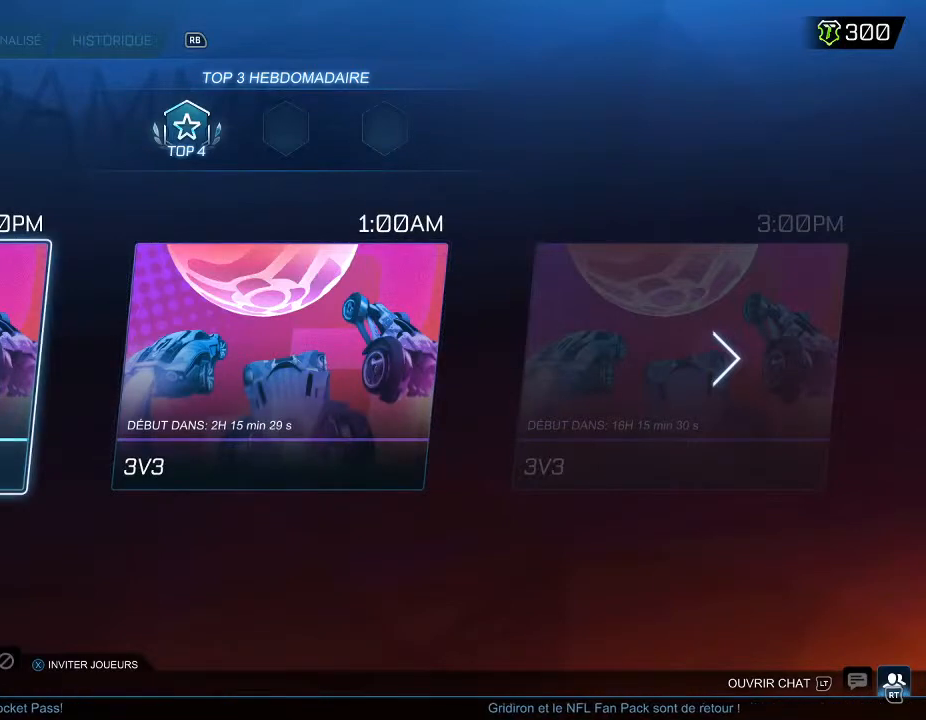
{"buttons": [], "left_stick": "center", "right_stick": "center", "events": []}
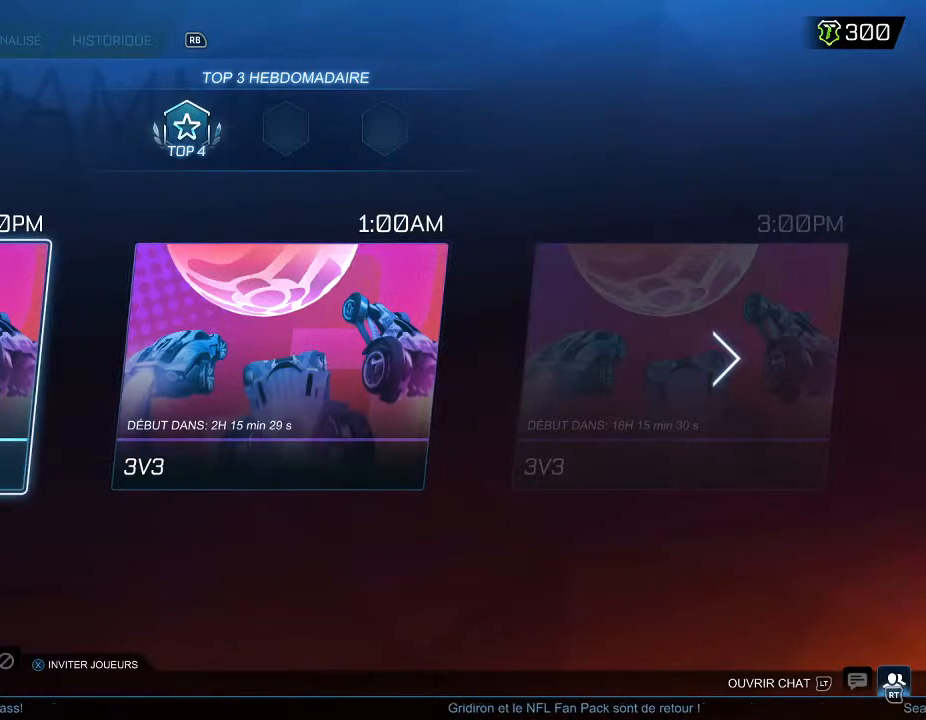
{"buttons": [], "left_stick": "center", "right_stick": "center", "events": []}
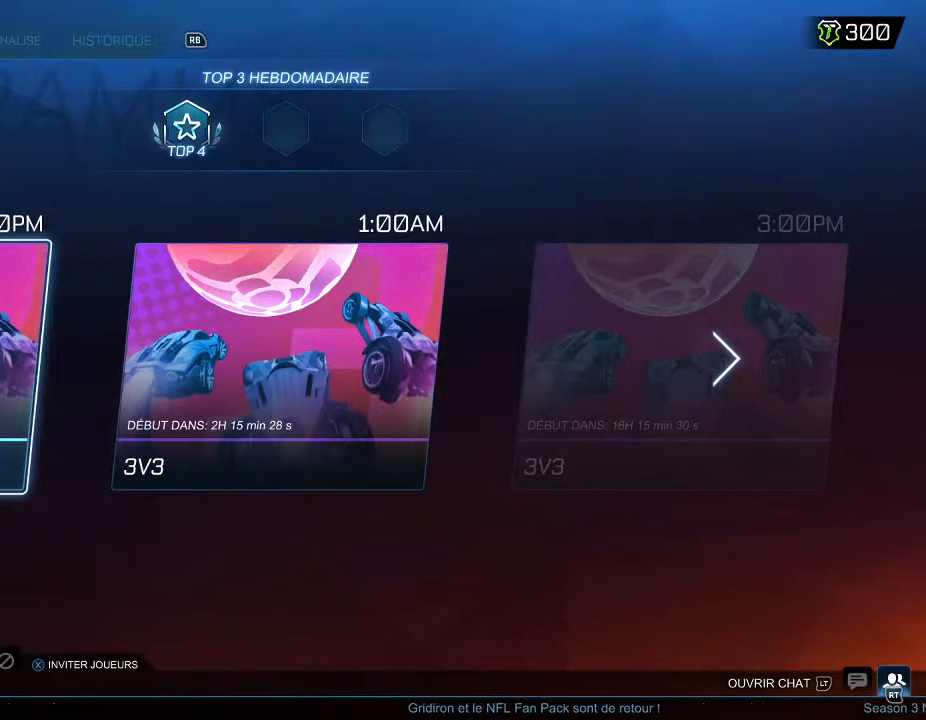
{"buttons": [], "left_stick": "center", "right_stick": "center", "events": []}
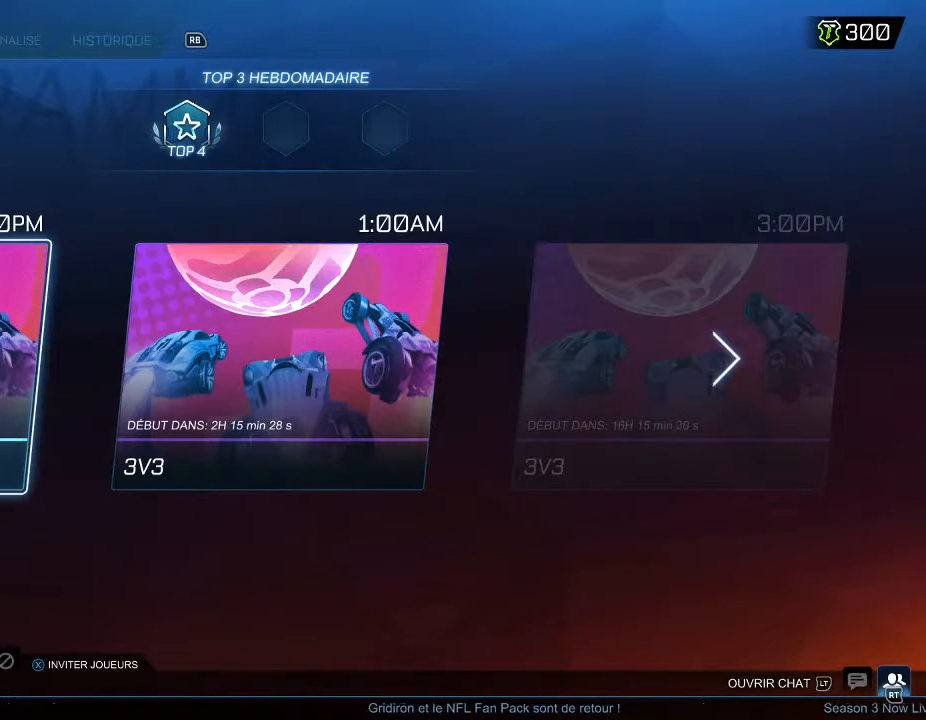
{"buttons": ["R1"], "left_stick": "center", "right_stick": "center", "events": [[400, "R1", "down"]]}
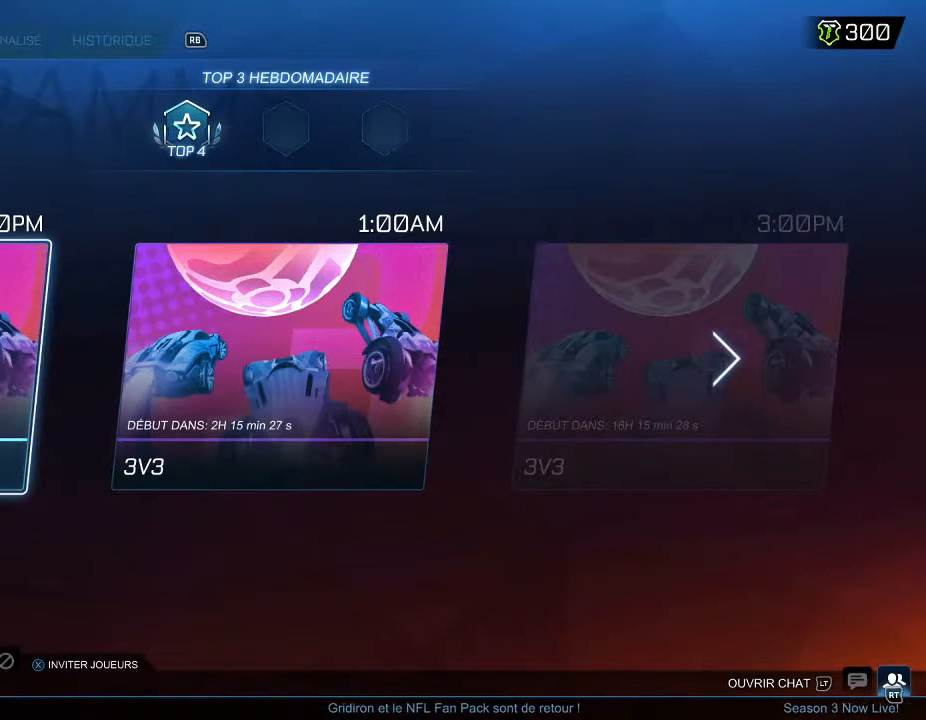
{"buttons": [], "left_stick": "center", "right_stick": "center", "events": [[100, "R1", "up"]]}
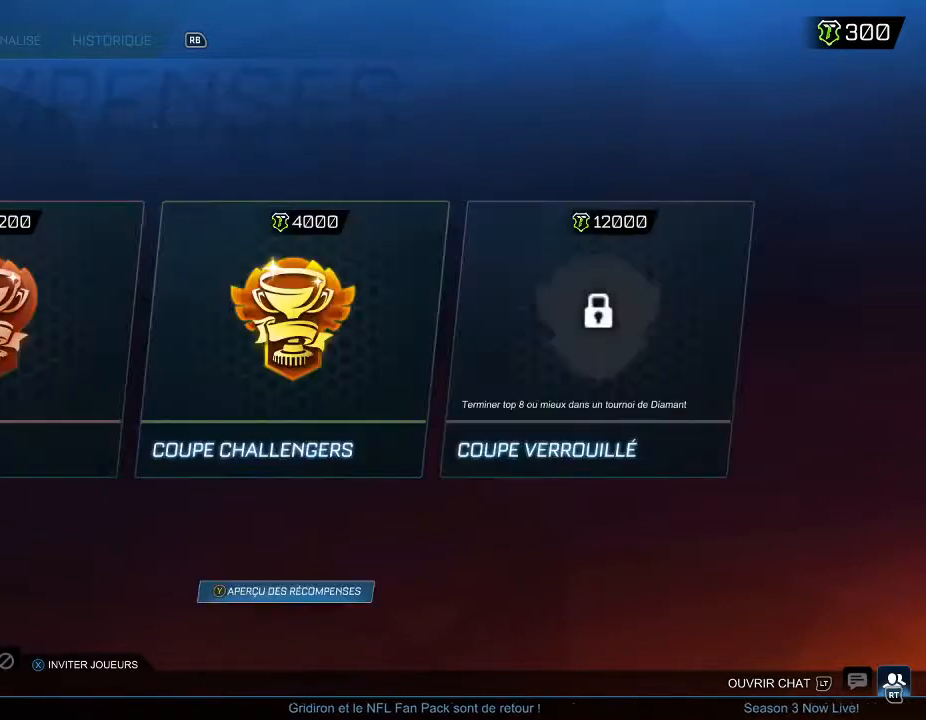
{"buttons": [], "left_stick": "center", "right_stick": "center", "events": []}
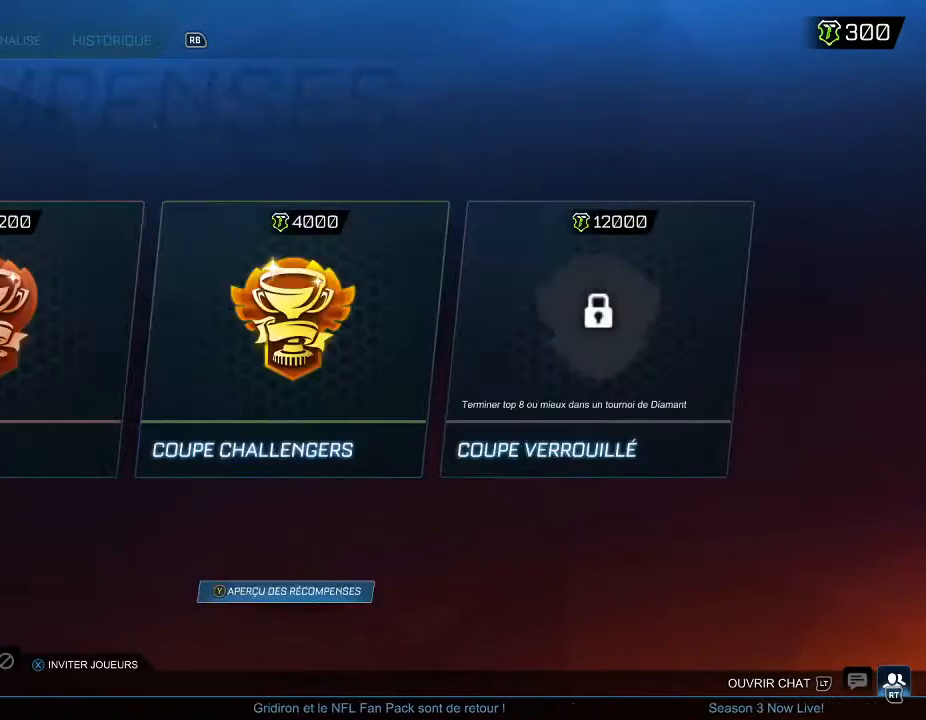
{"buttons": [], "left_stick": "center", "right_stick": "center", "events": [[300, "L1", "down"], [467, "L1", "up"]]}